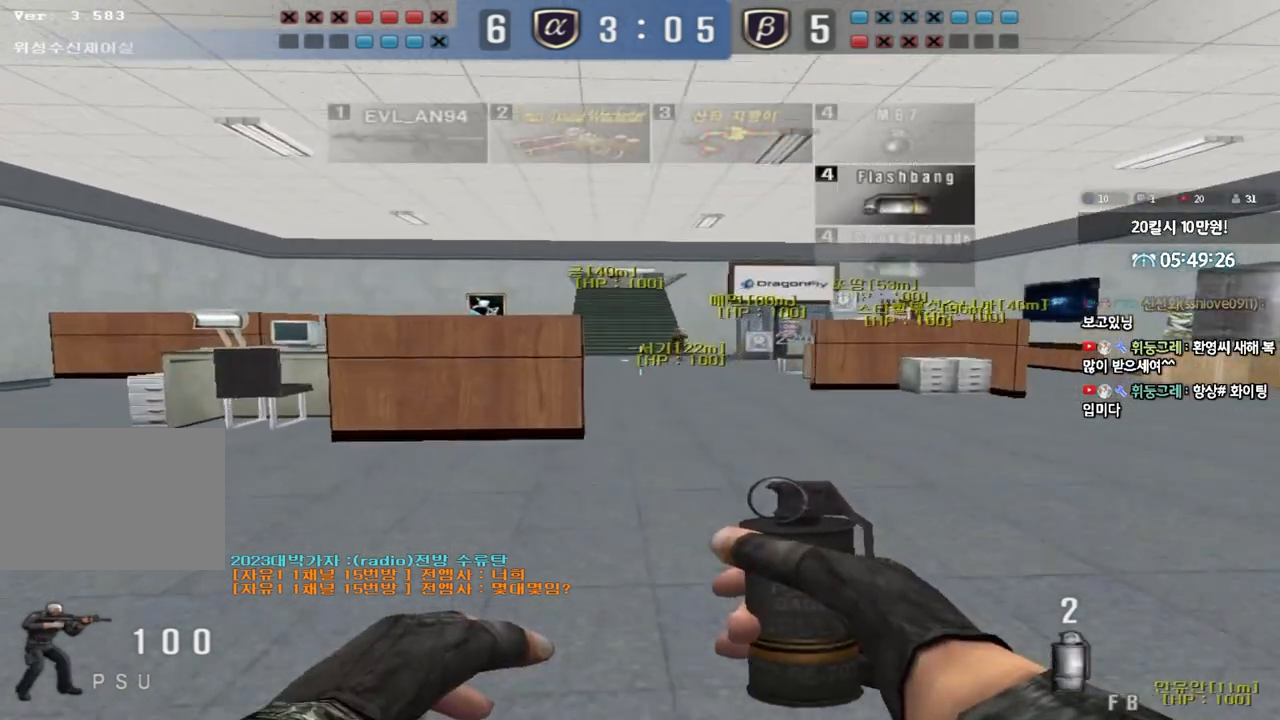
Gameplay with keyboard; each line is a JSON object with the keys held at the frame after it. "events" lists presses ("down") and releases ("up") of "a", "ctrl", "d", "e", "f", "q", "r", "s", "shift", "space", "tab" and "w" between this image and that frame as [ms after this image, input, new state], when the widget could be followed in between. No other keys are recorded. Mouse input is not recorded.
{"keys": ["a", "w"], "events": []}
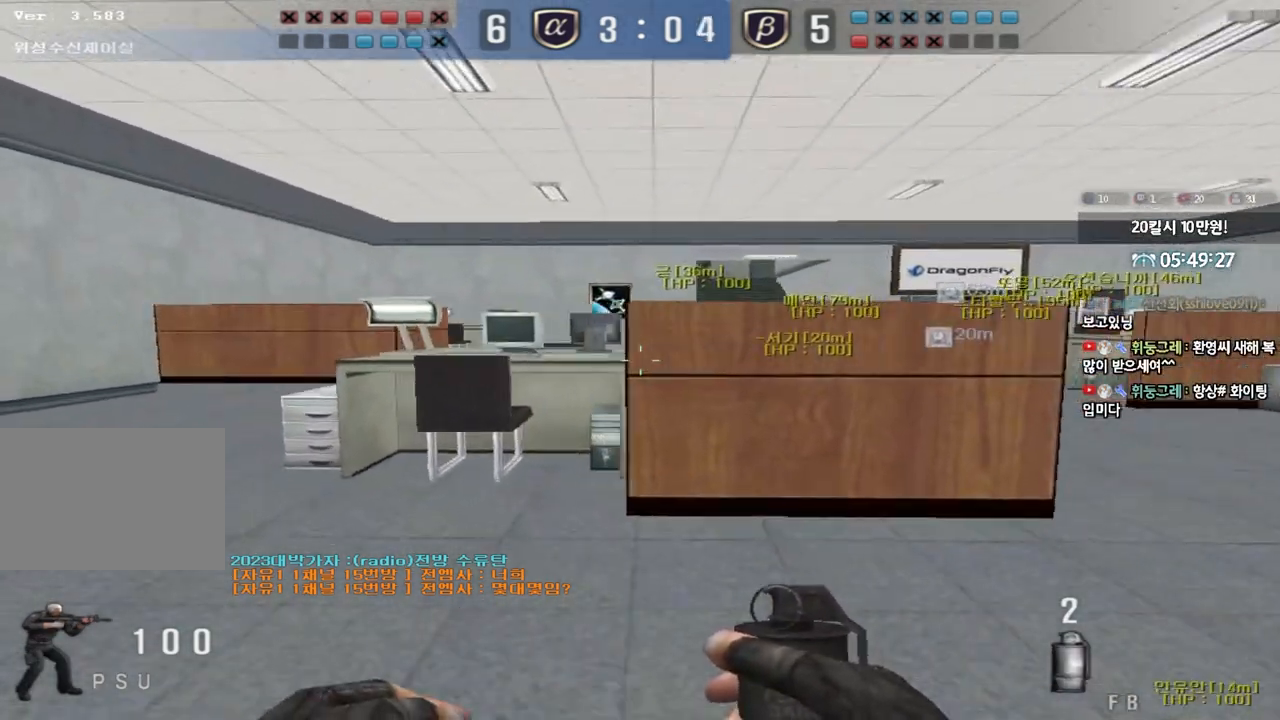
{"keys": ["space"], "events": [[333, "ctrl", "down"], [350, "a", "up"], [350, "w", "up"], [400, "space", "down"], [483, "ctrl", "up"]]}
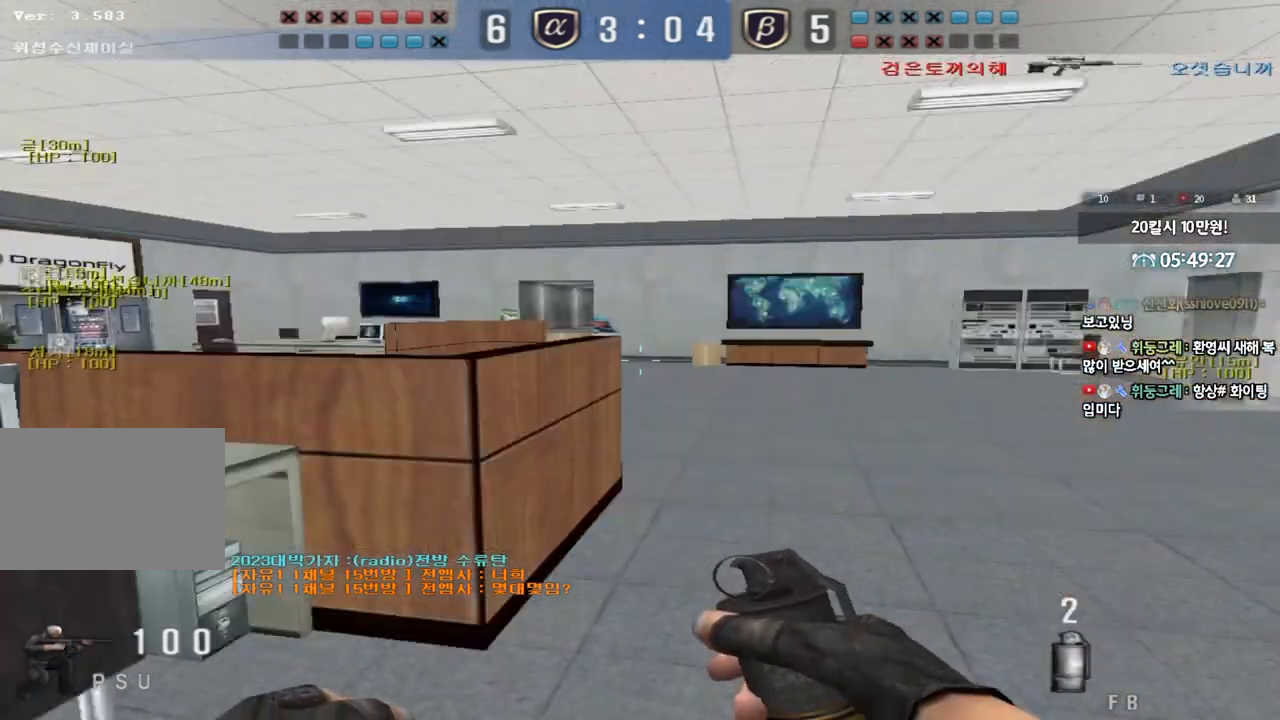
{"keys": [], "events": [[33, "space", "up"]]}
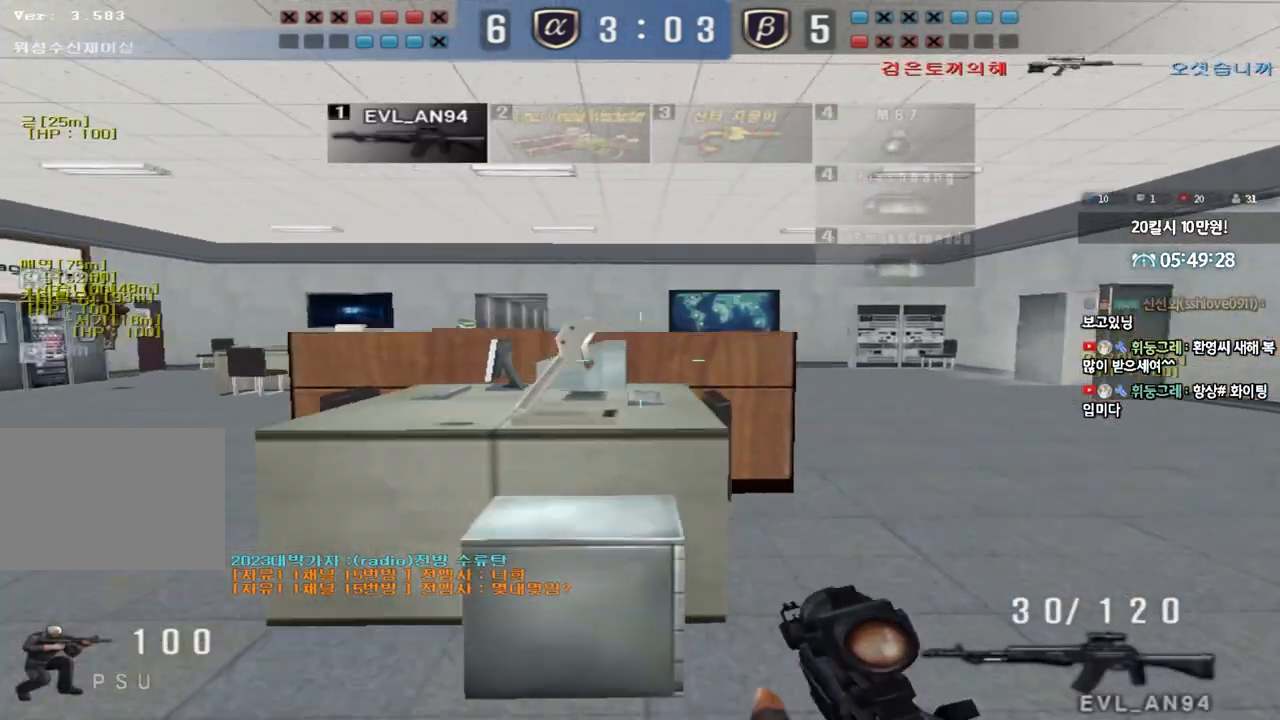
{"keys": ["a", "w"], "events": [[83, "w", "down"], [100, "a", "down"], [300, "shift", "down"], [383, "shift", "up"]]}
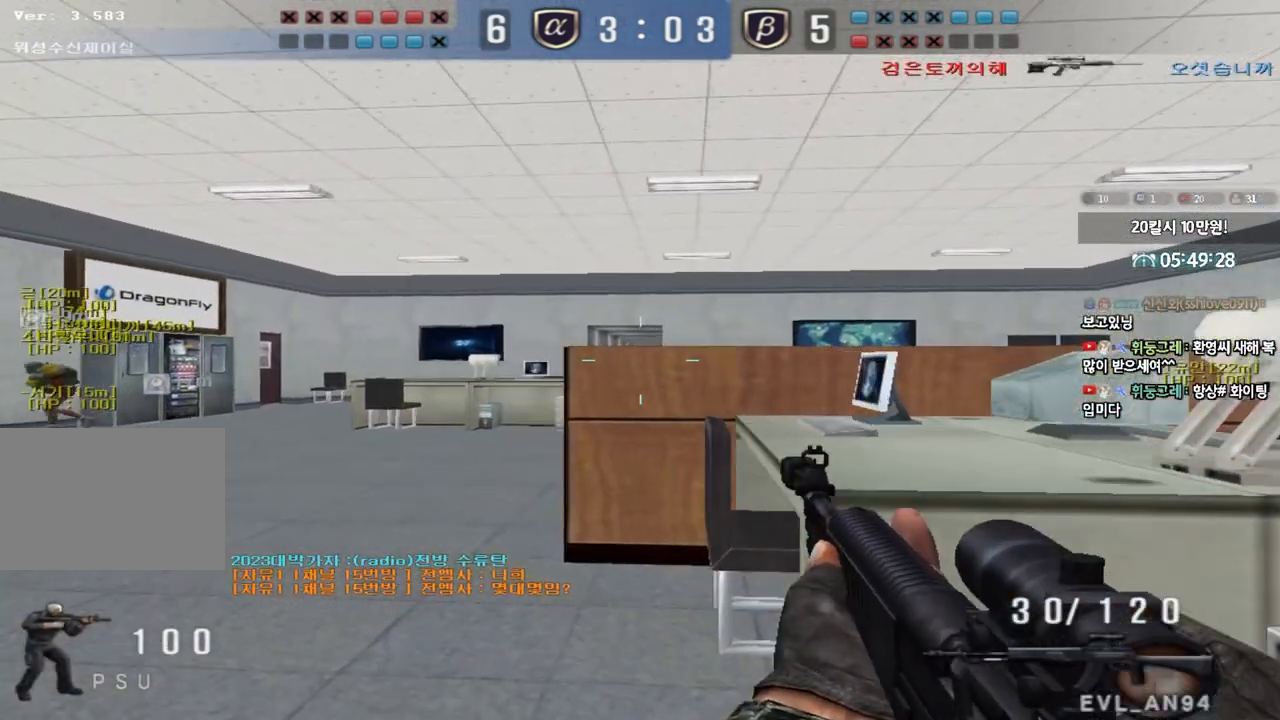
{"keys": ["shift", "w"], "events": [[17, "shift", "down"], [83, "a", "up"]]}
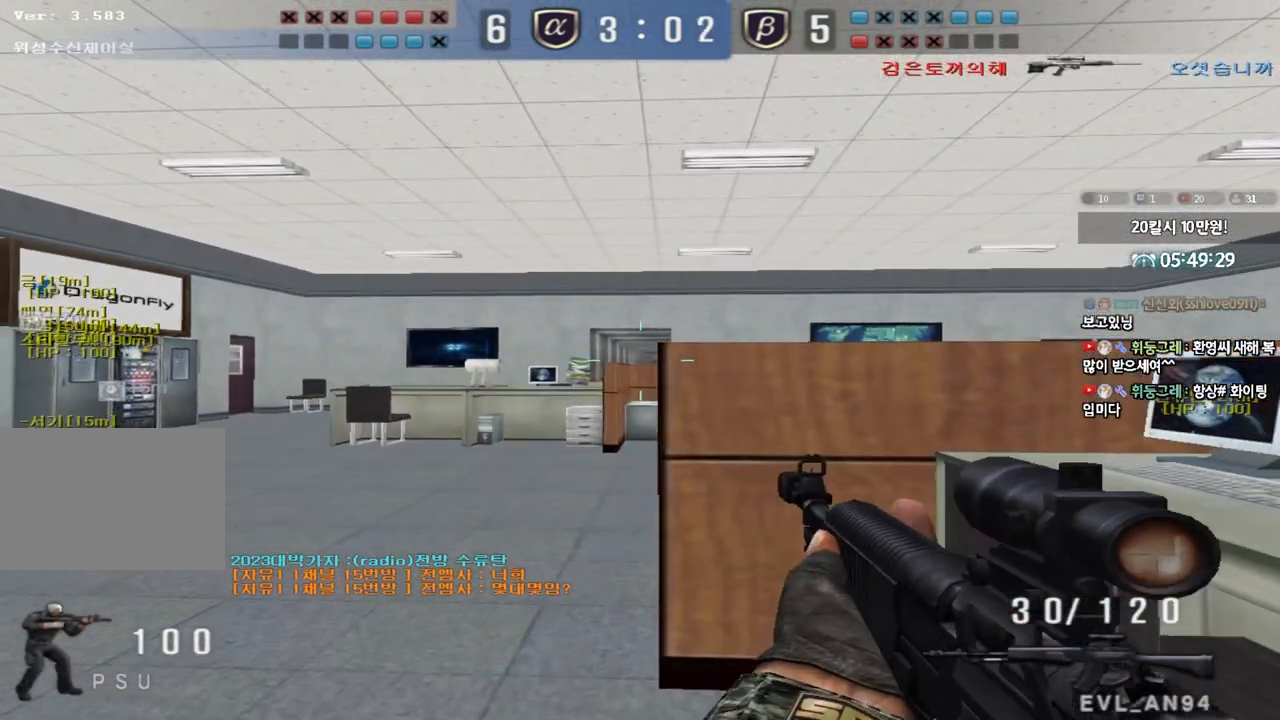
{"keys": ["shift"], "events": [[500, "w", "up"]]}
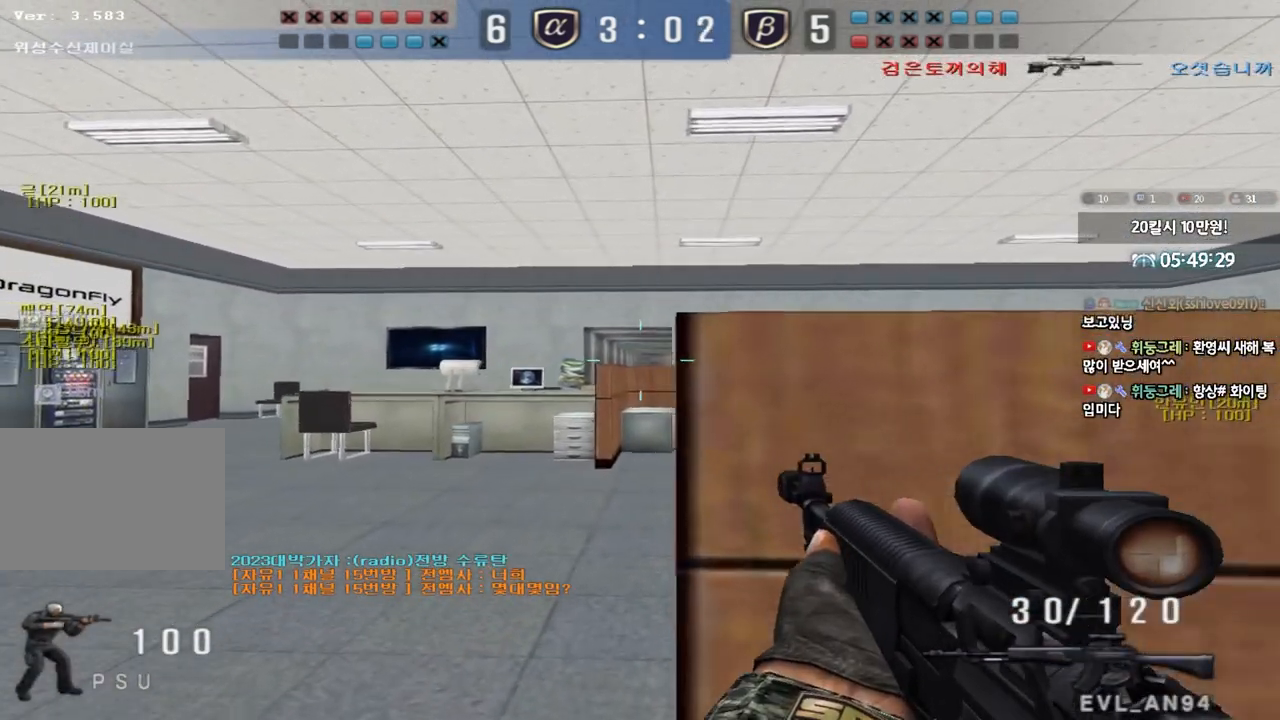
{"keys": ["d", "shift"], "events": [[250, "d", "down"], [283, "d", "up"], [450, "d", "down"]]}
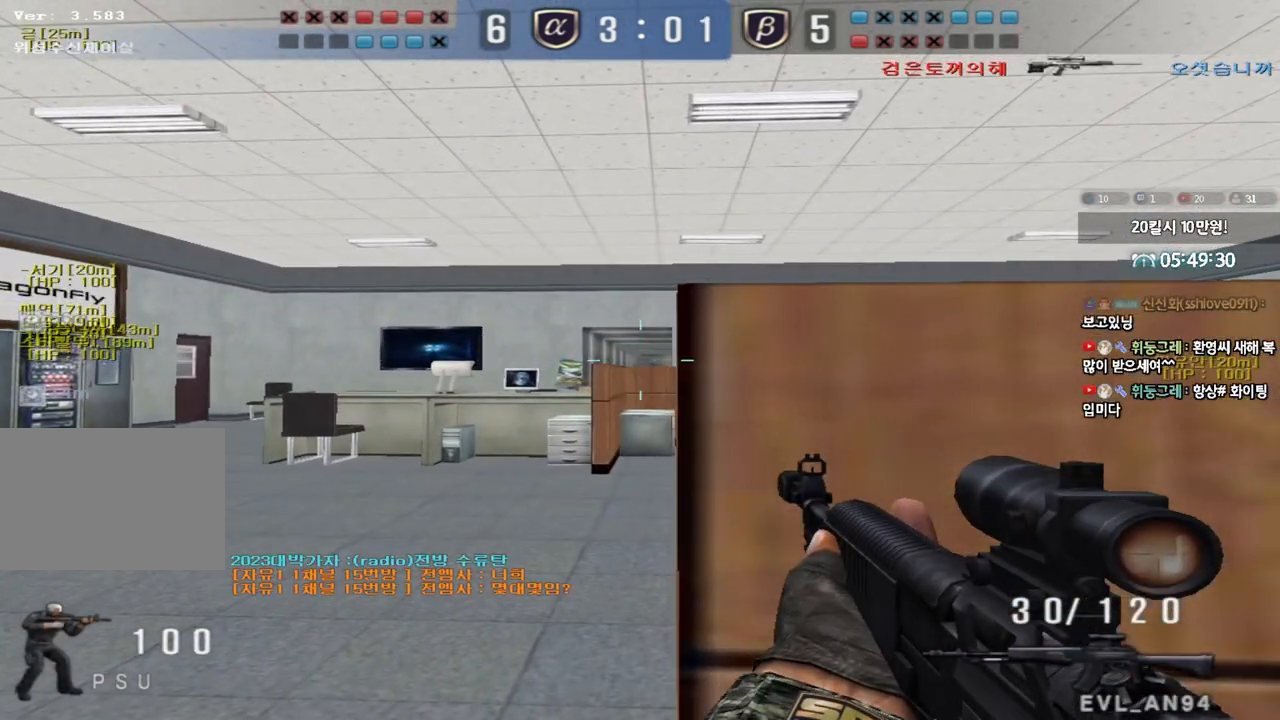
{"keys": ["shift", "w"], "events": [[17, "d", "up"], [333, "w", "down"]]}
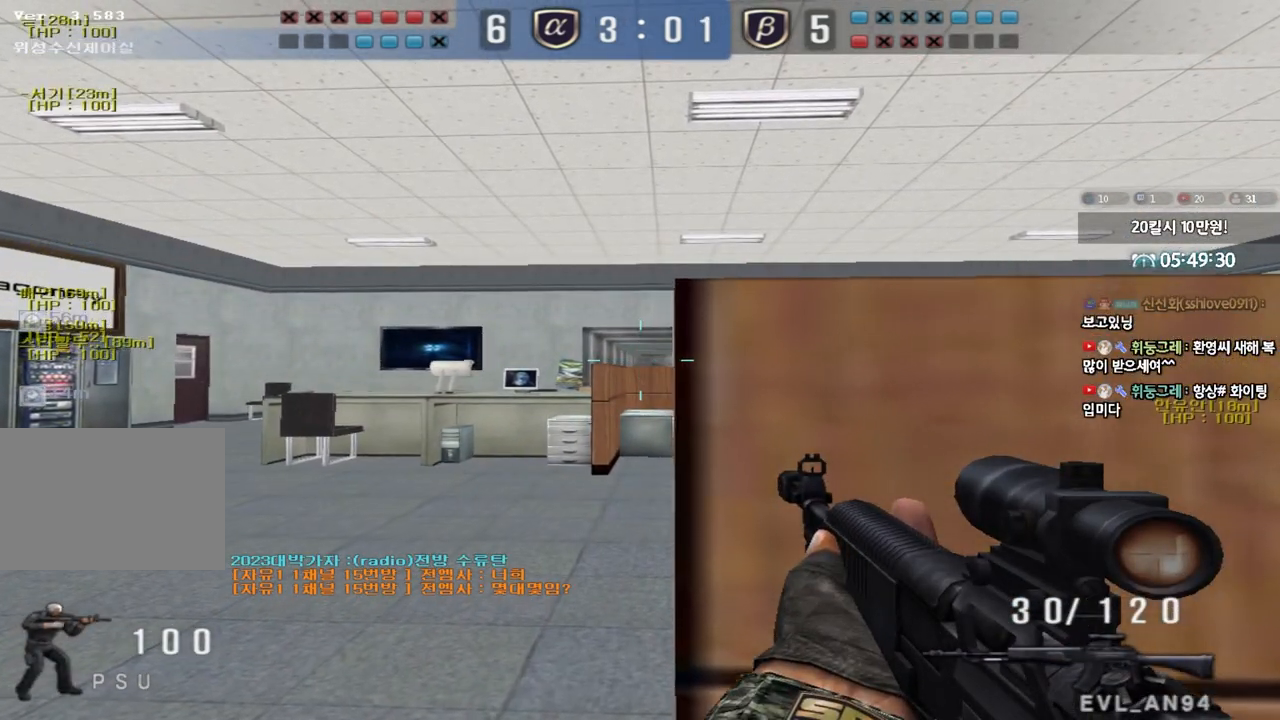
{"keys": ["shift"], "events": [[50, "w", "up"], [150, "d", "down"], [200, "d", "up"]]}
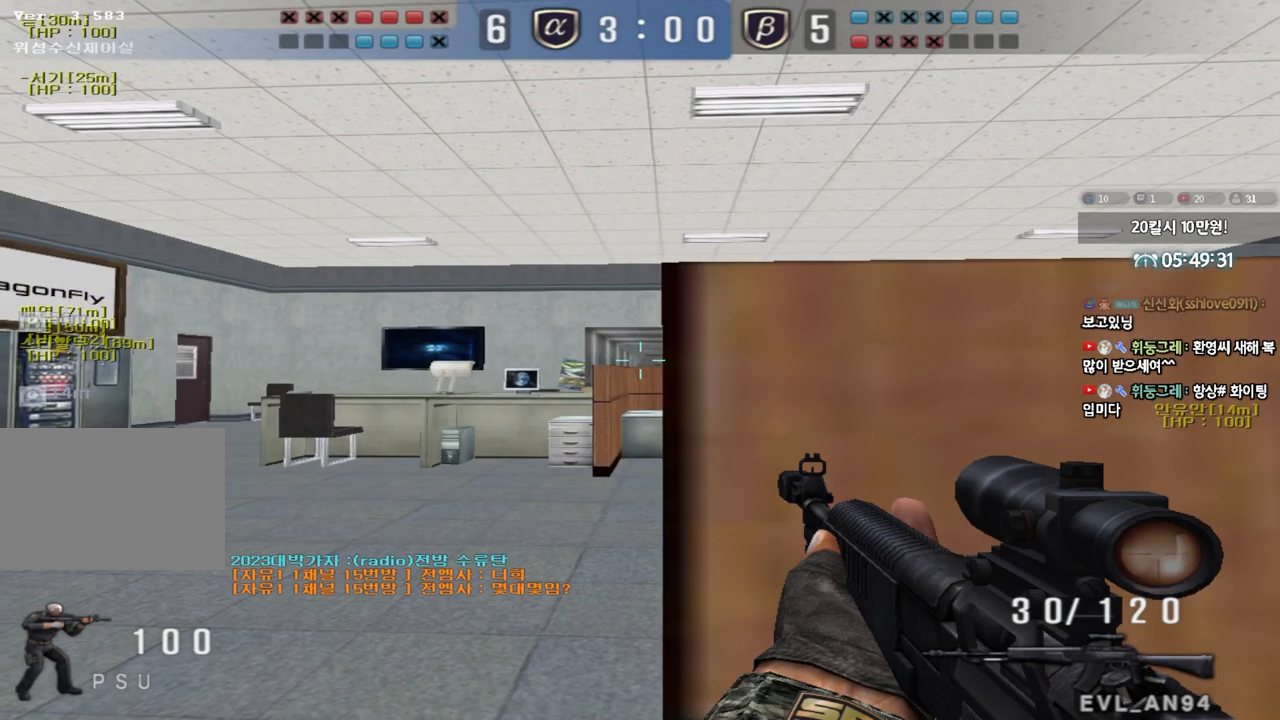
{"keys": ["shift"], "events": []}
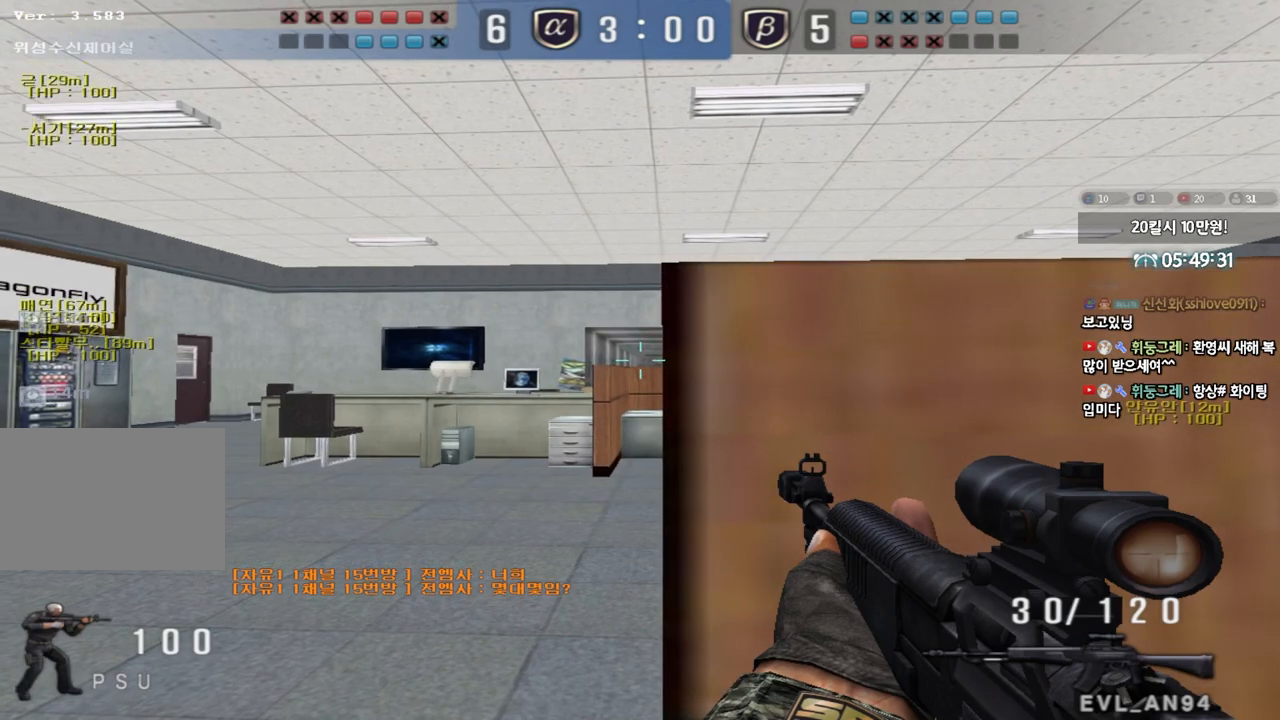
{"keys": ["shift"], "events": []}
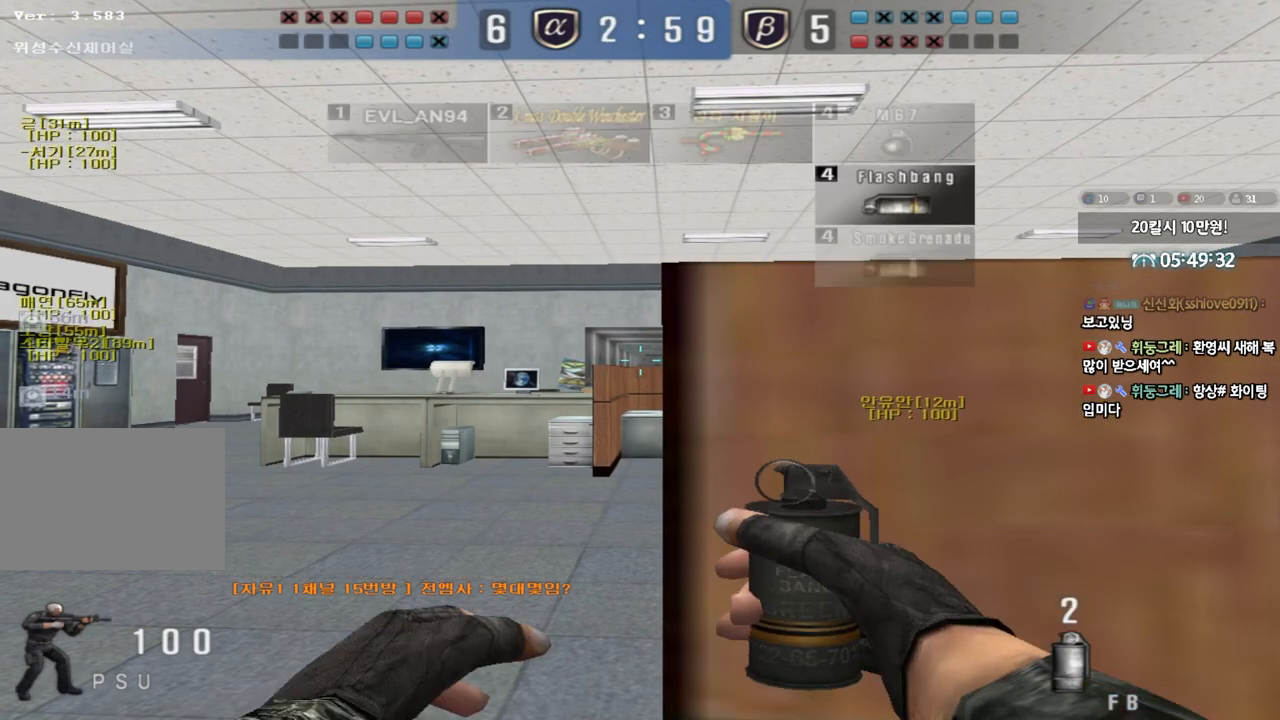
{"keys": ["shift"], "events": []}
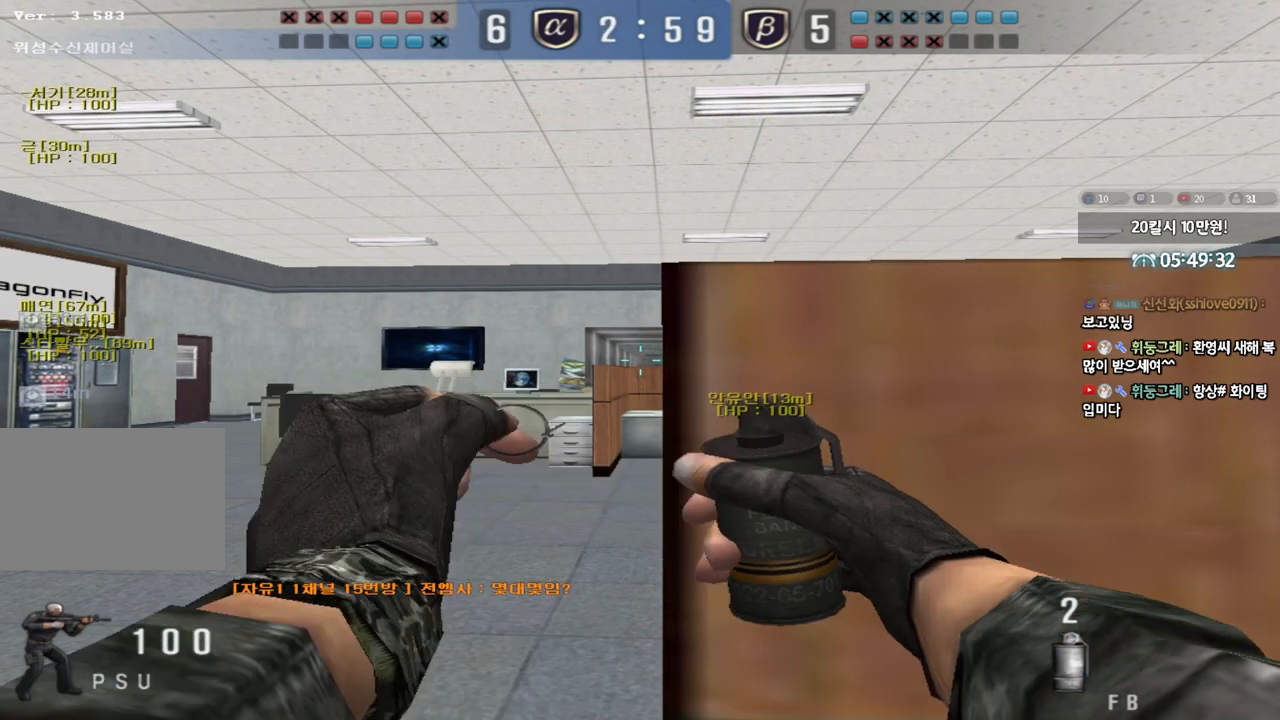
{"keys": ["shift"], "events": []}
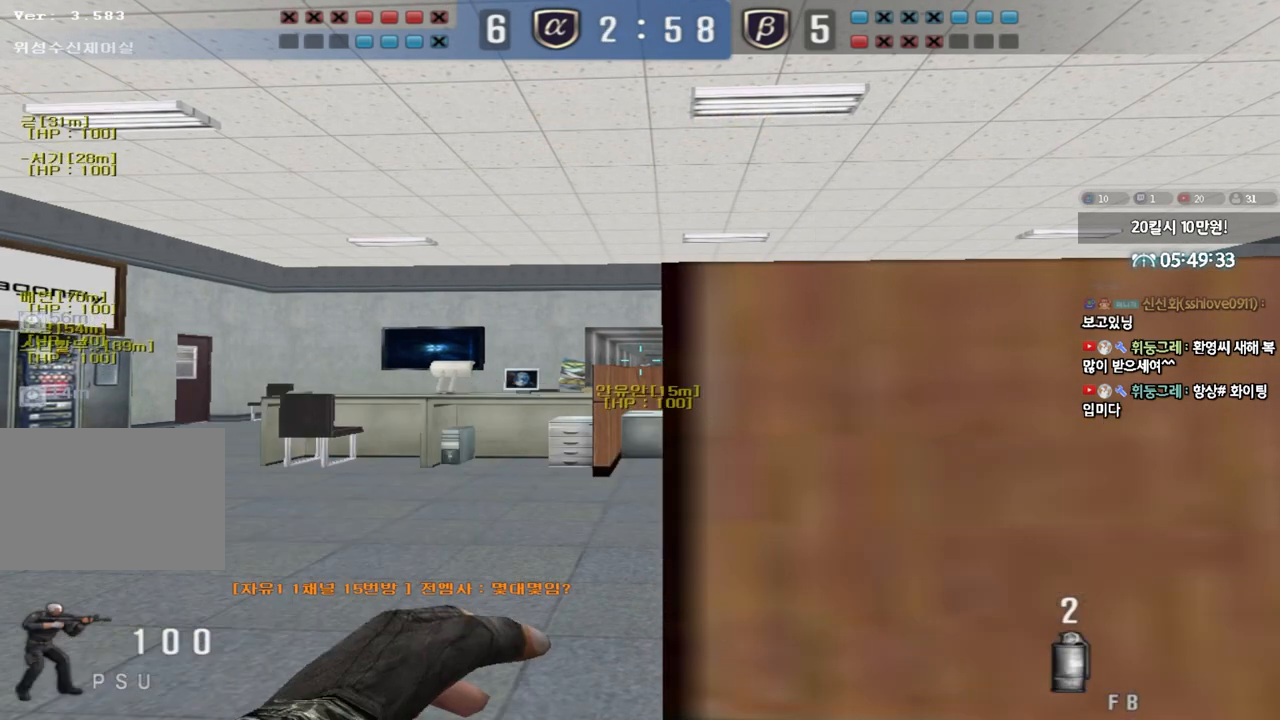
{"keys": [], "events": [[100, "shift", "up"]]}
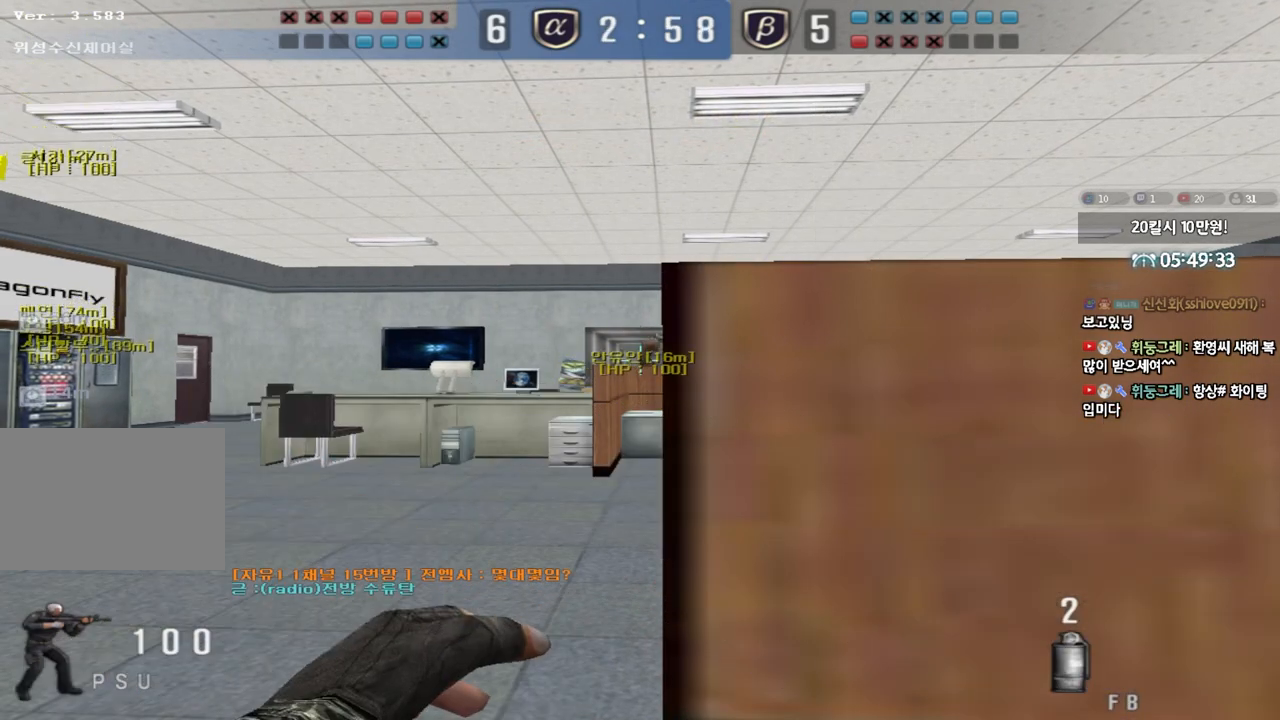
{"keys": [], "events": []}
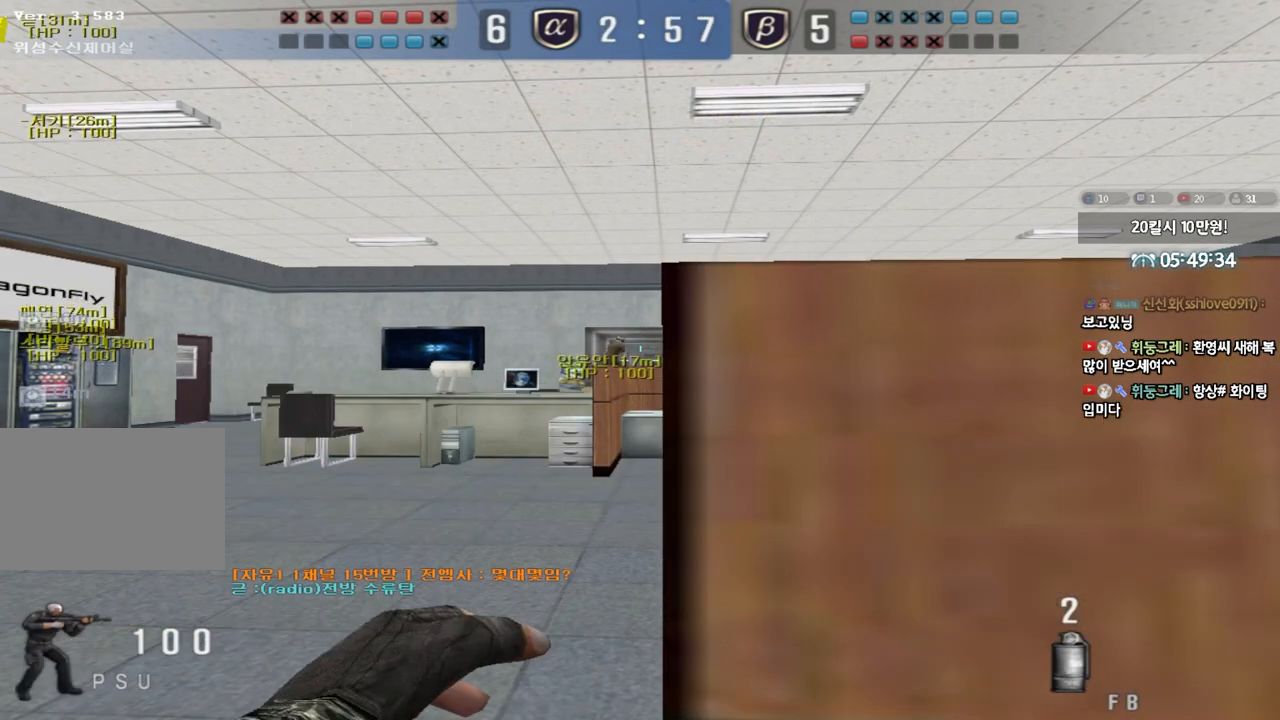
{"keys": [], "events": []}
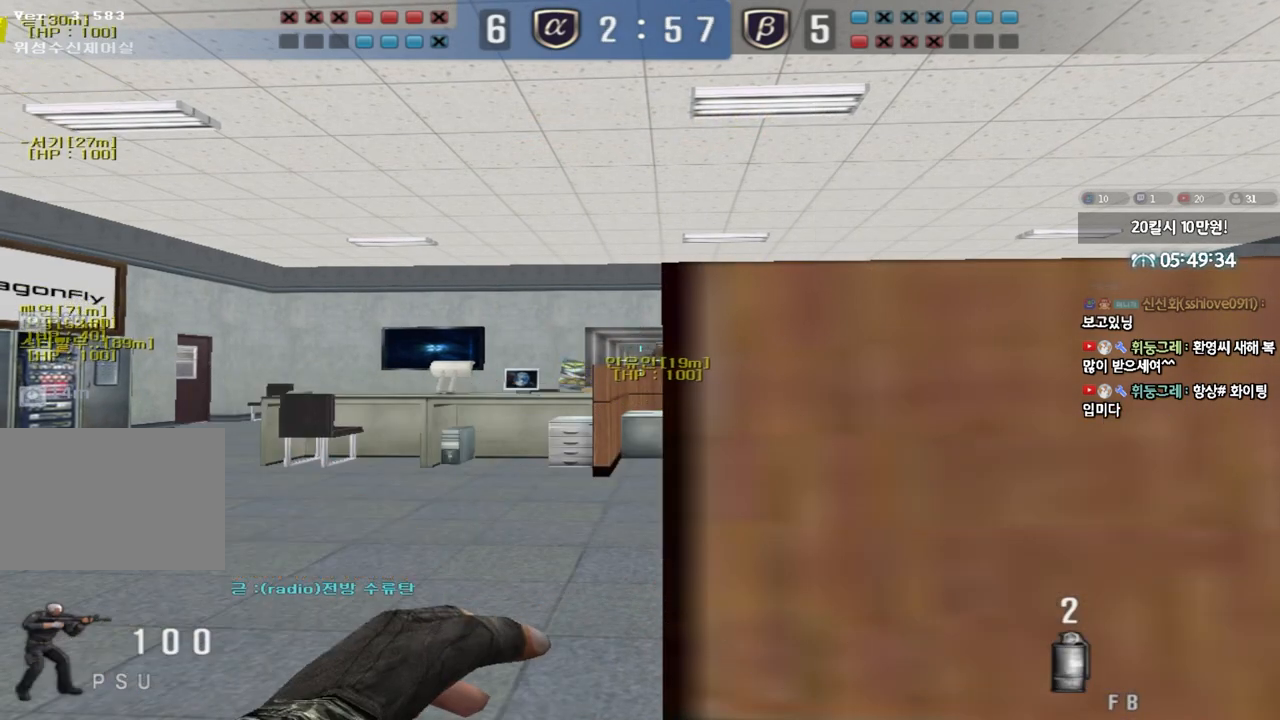
{"keys": ["ctrl"], "events": [[50, "ctrl", "down"]]}
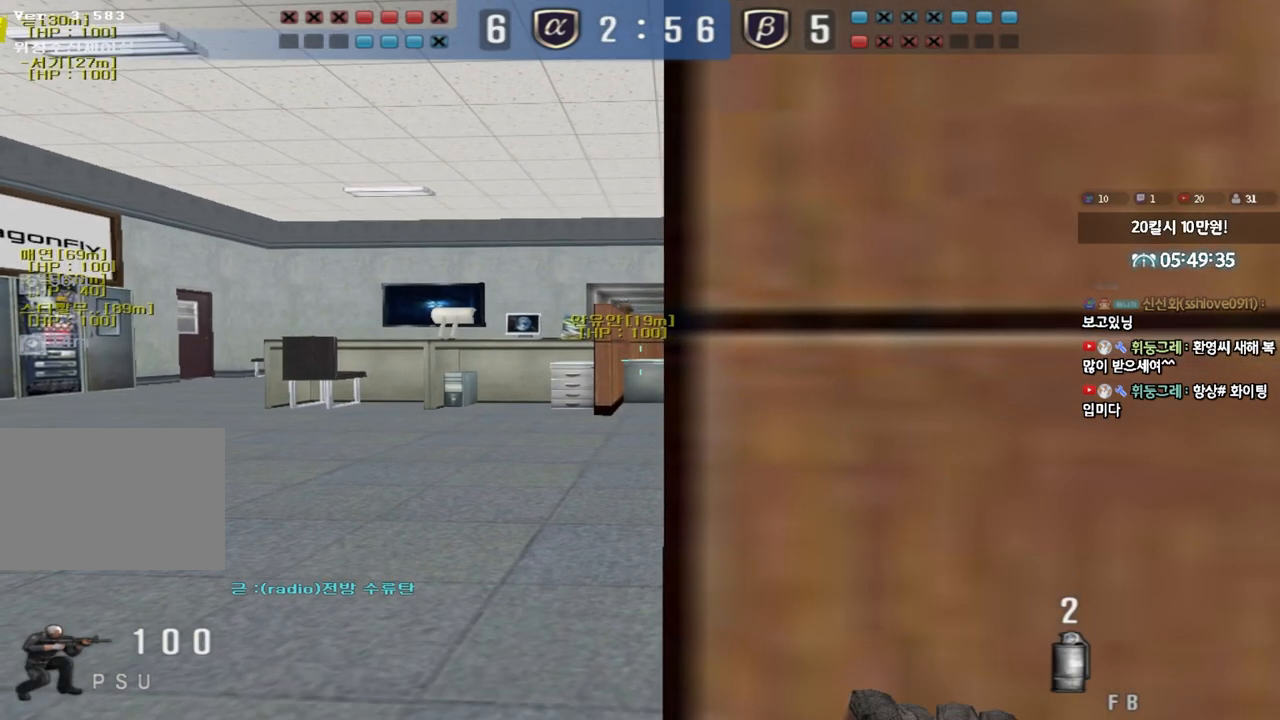
{"keys": [], "events": [[133, "ctrl", "up"]]}
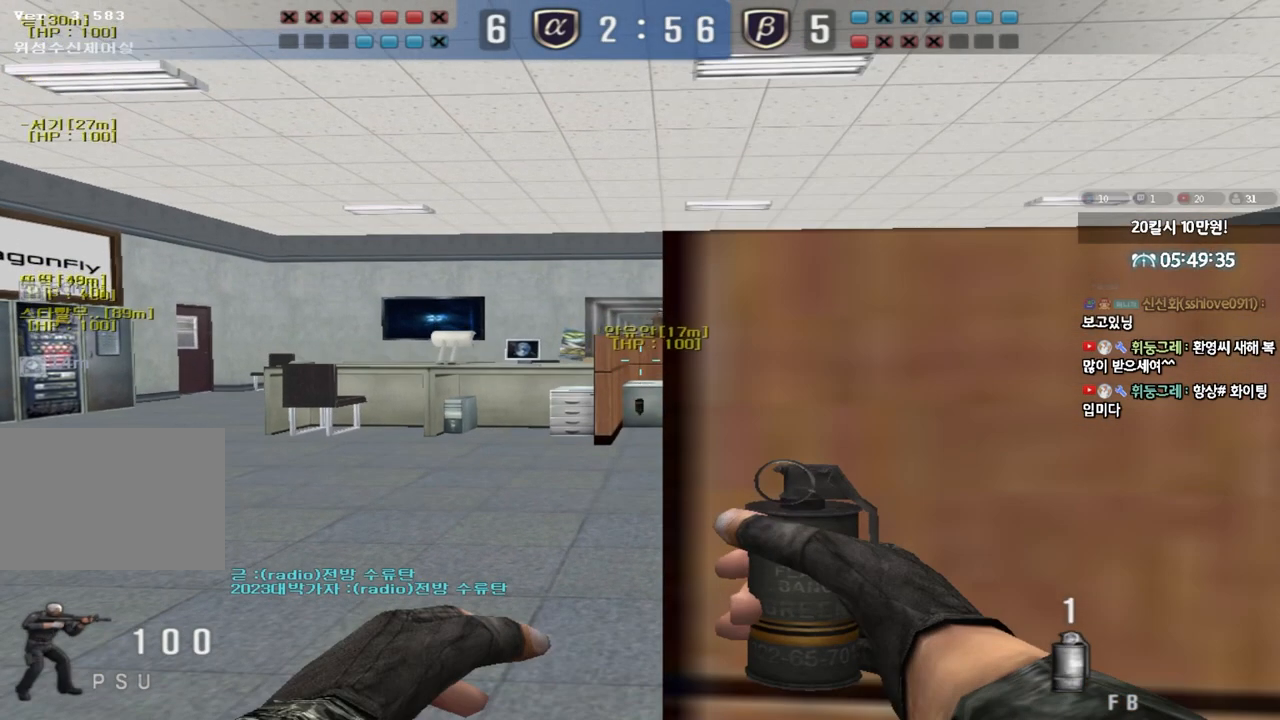
{"keys": ["shift"], "events": [[67, "shift", "down"]]}
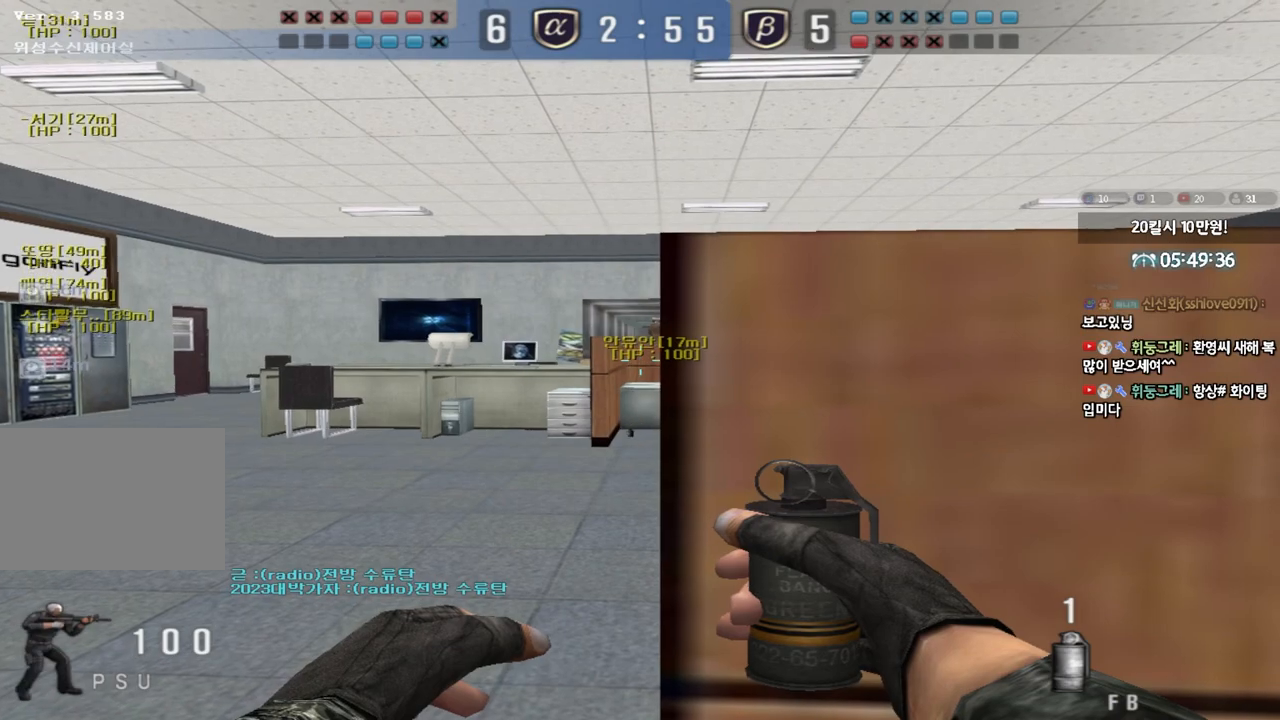
{"keys": ["s", "shift"], "events": [[117, "s", "down"]]}
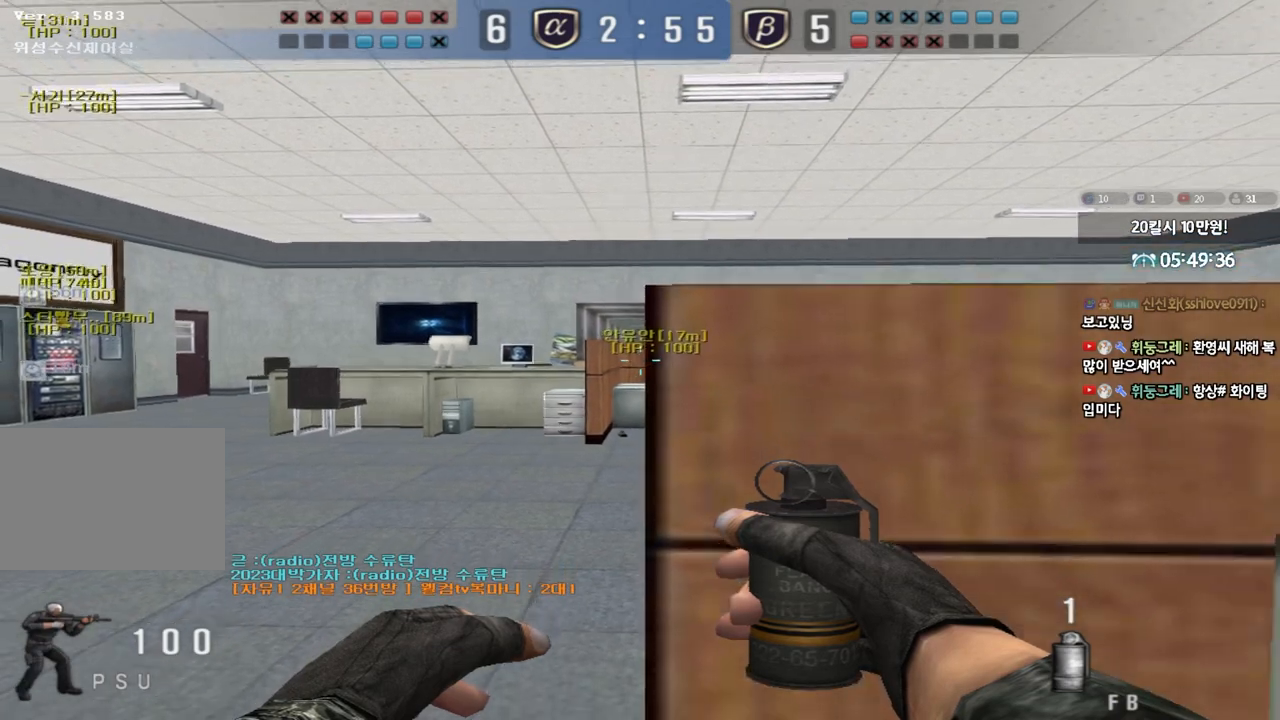
{"keys": ["shift"], "events": [[83, "d", "down"], [383, "d", "up"], [483, "s", "up"]]}
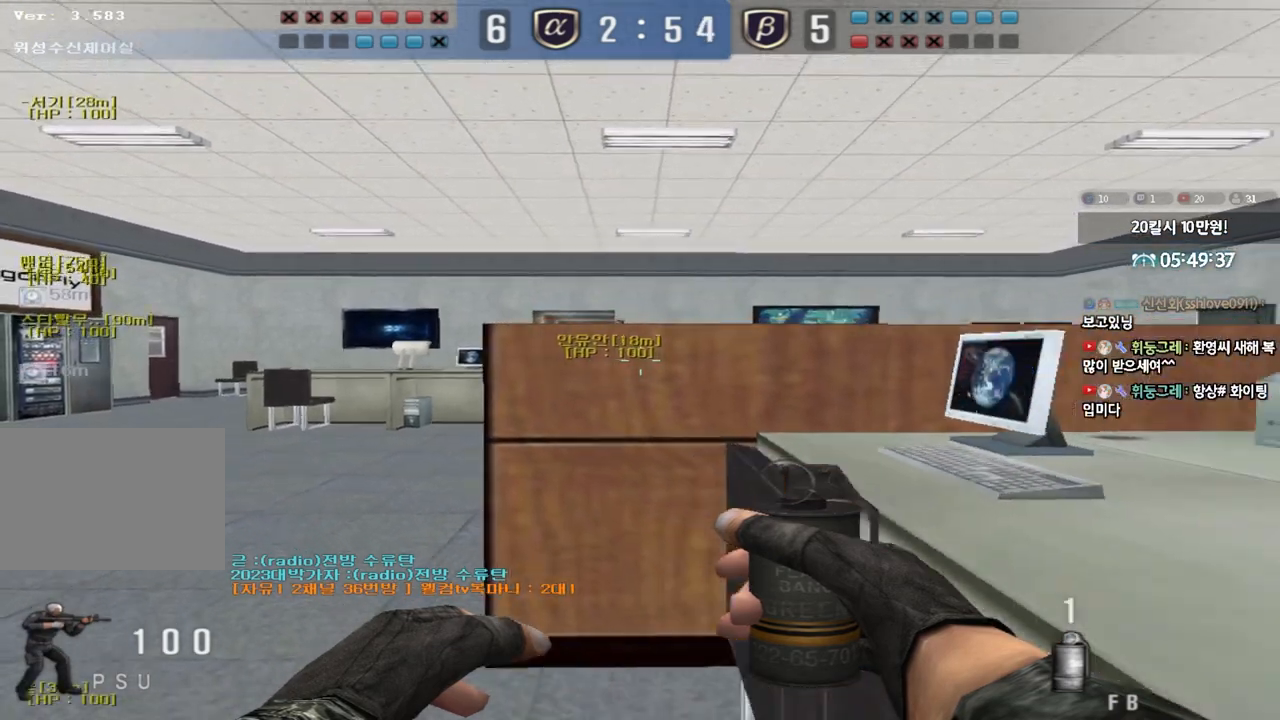
{"keys": ["shift", "w"], "events": [[300, "w", "down"]]}
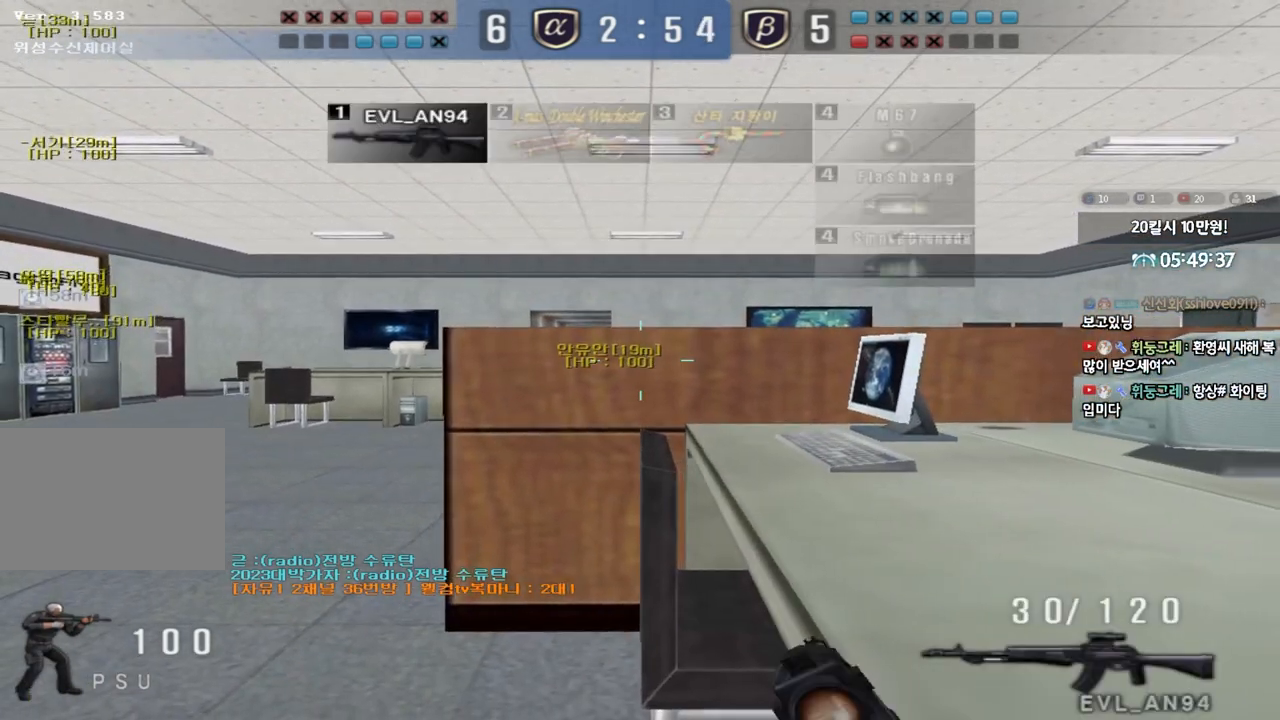
{"keys": ["shift", "w"], "events": [[50, "a", "down"], [150, "a", "up"]]}
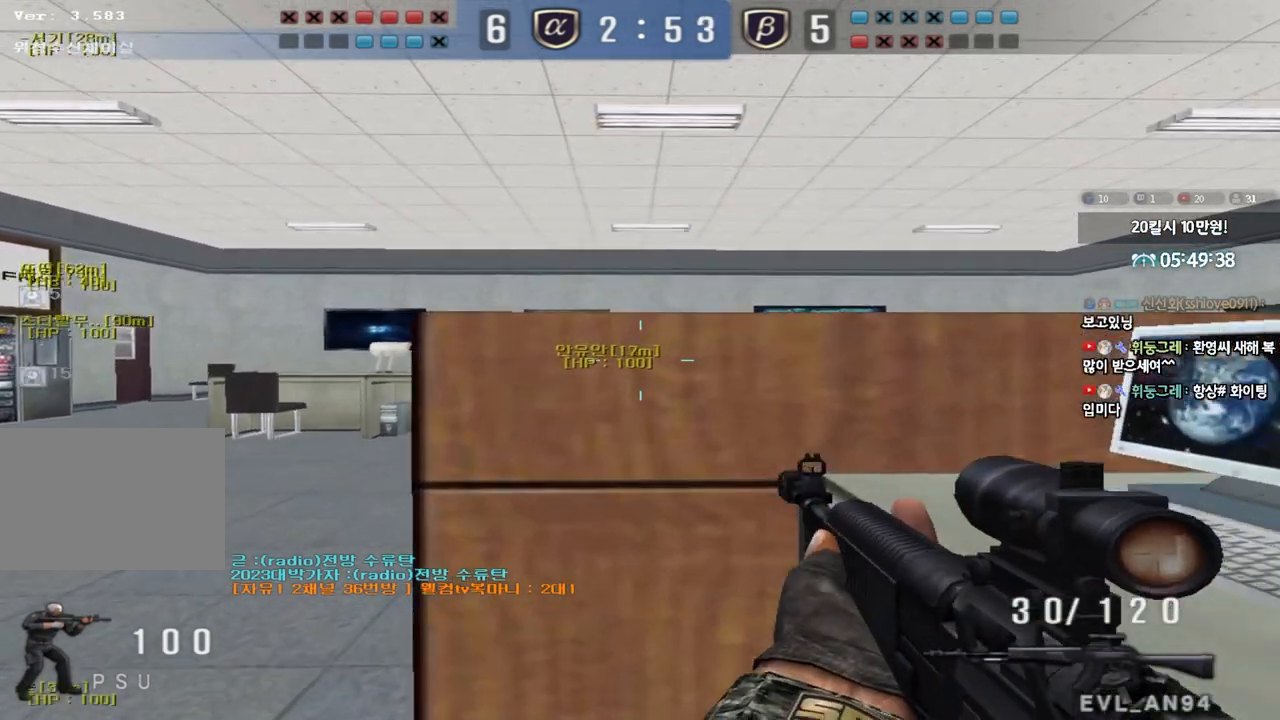
{"keys": ["shift"], "events": [[150, "a", "down"], [200, "w", "up"], [383, "a", "up"]]}
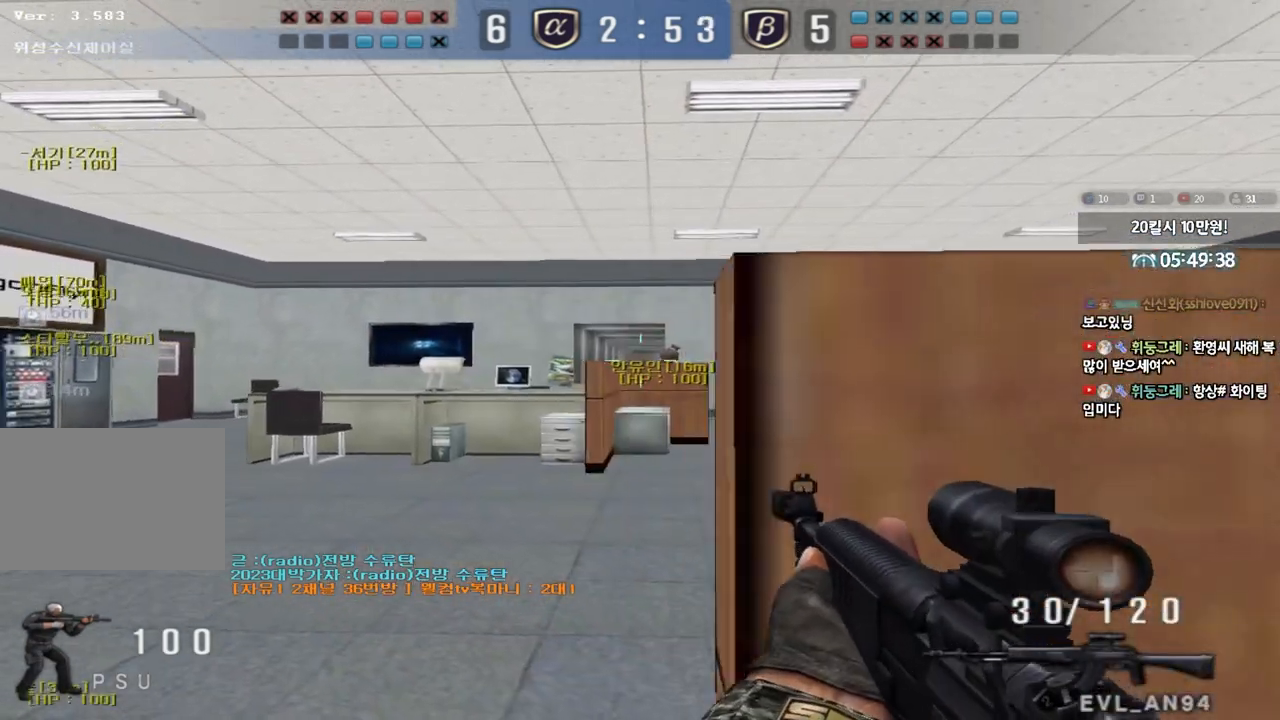
{"keys": ["shift"], "events": [[200, "d", "down"], [250, "d", "up"], [400, "d", "down"], [483, "d", "up"]]}
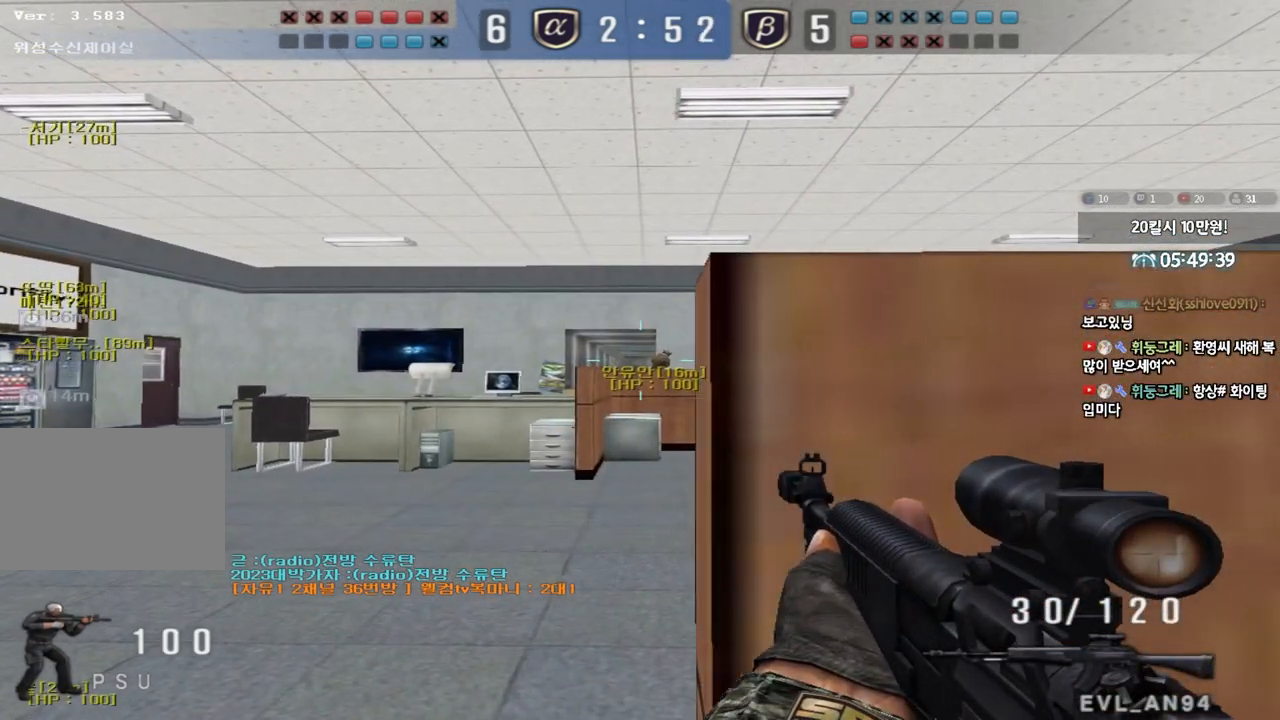
{"keys": ["a", "w"], "events": [[383, "shift", "up"], [433, "a", "down"], [433, "w", "down"]]}
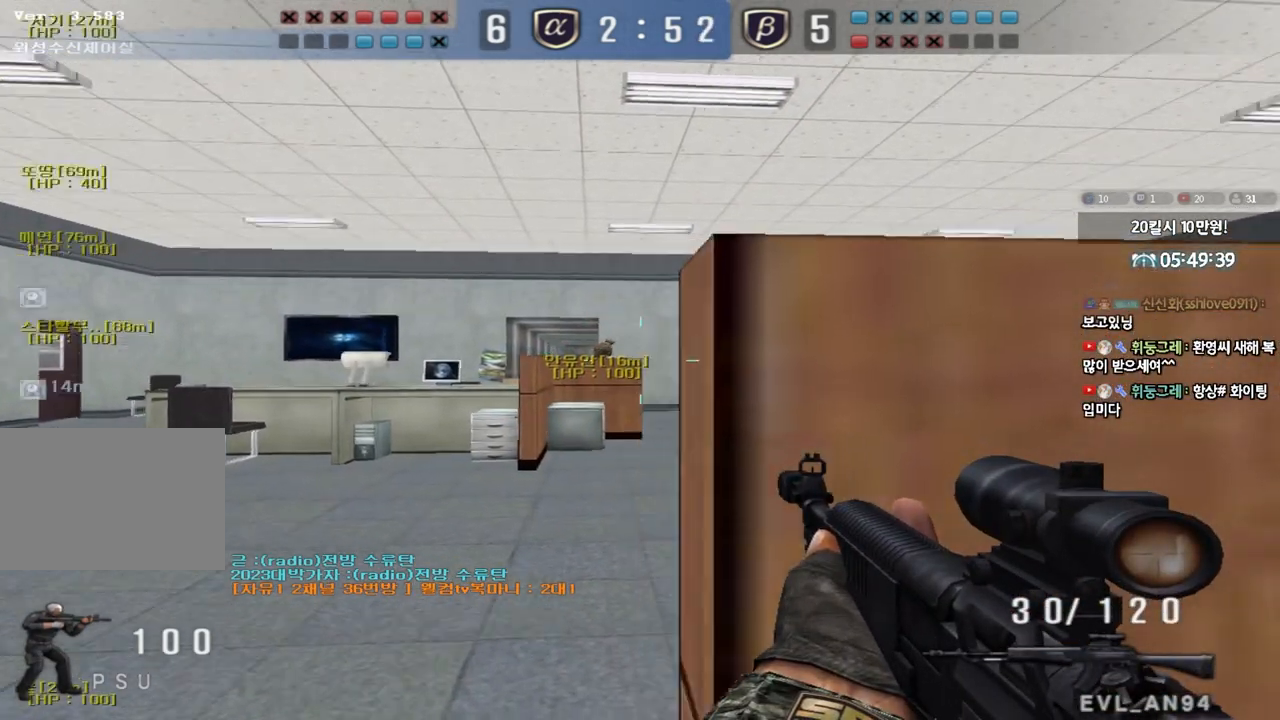
{"keys": ["d", "w"], "events": [[33, "ctrl", "down"], [83, "ctrl", "up"], [333, "ctrl", "down"], [333, "w", "up"], [350, "a", "up"], [433, "ctrl", "up"], [433, "d", "down"], [433, "w", "down"]]}
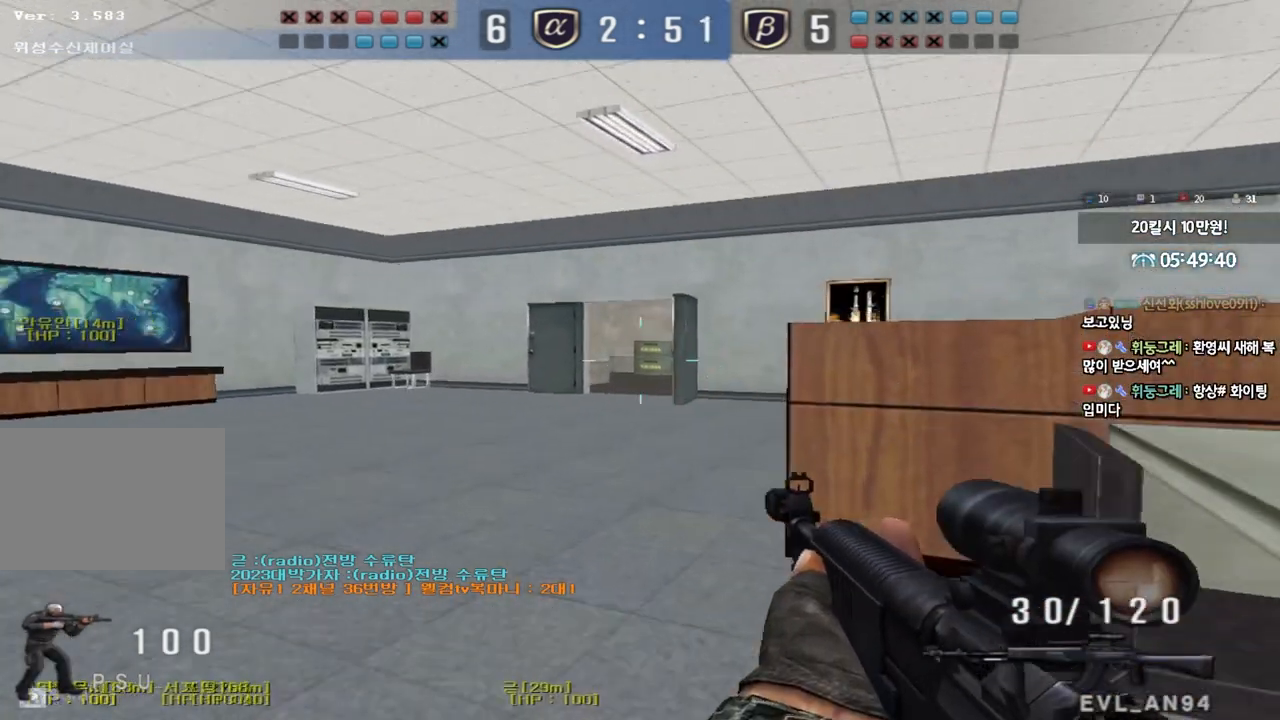
{"keys": ["ctrl"], "events": [[133, "d", "up"], [183, "a", "down"], [200, "ctrl", "down"], [250, "ctrl", "up"], [433, "ctrl", "down"], [433, "w", "up"], [467, "a", "up"]]}
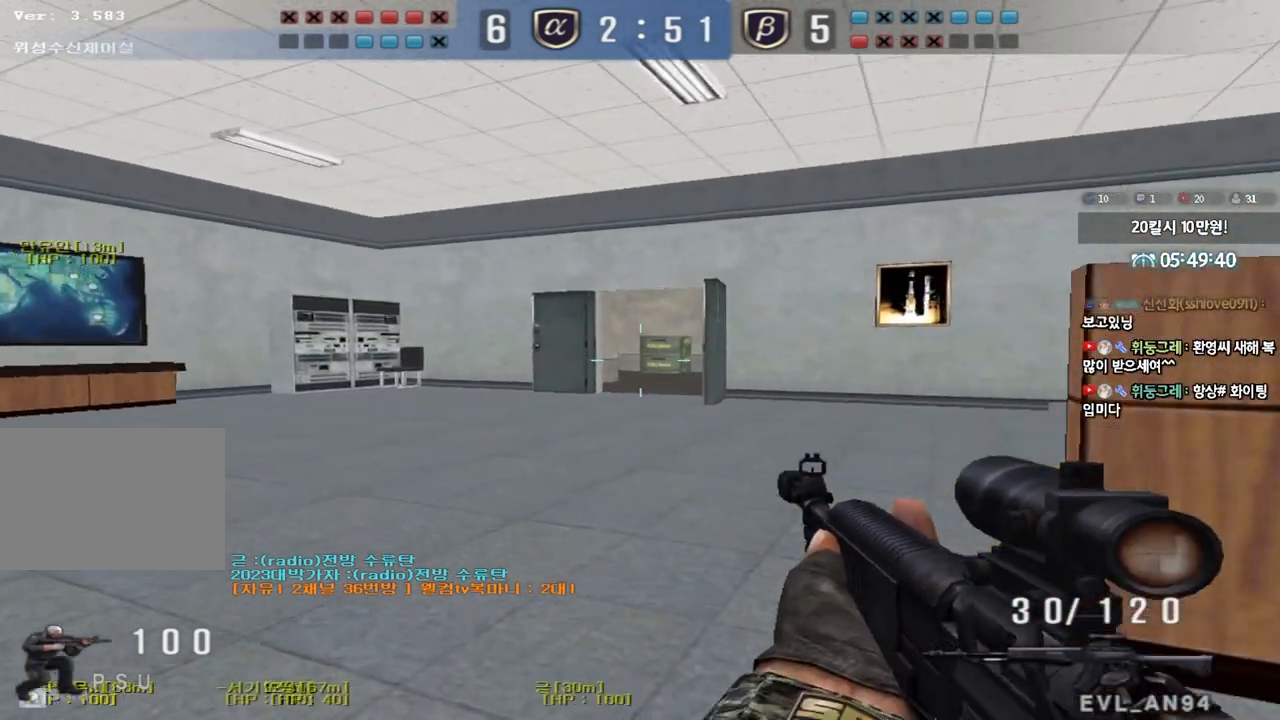
{"keys": ["a", "w"], "events": [[33, "ctrl", "up"], [50, "a", "down"], [50, "w", "down"], [283, "ctrl", "down"], [283, "w", "up"], [300, "a", "up"], [383, "ctrl", "up"], [383, "w", "down"], [417, "a", "down"]]}
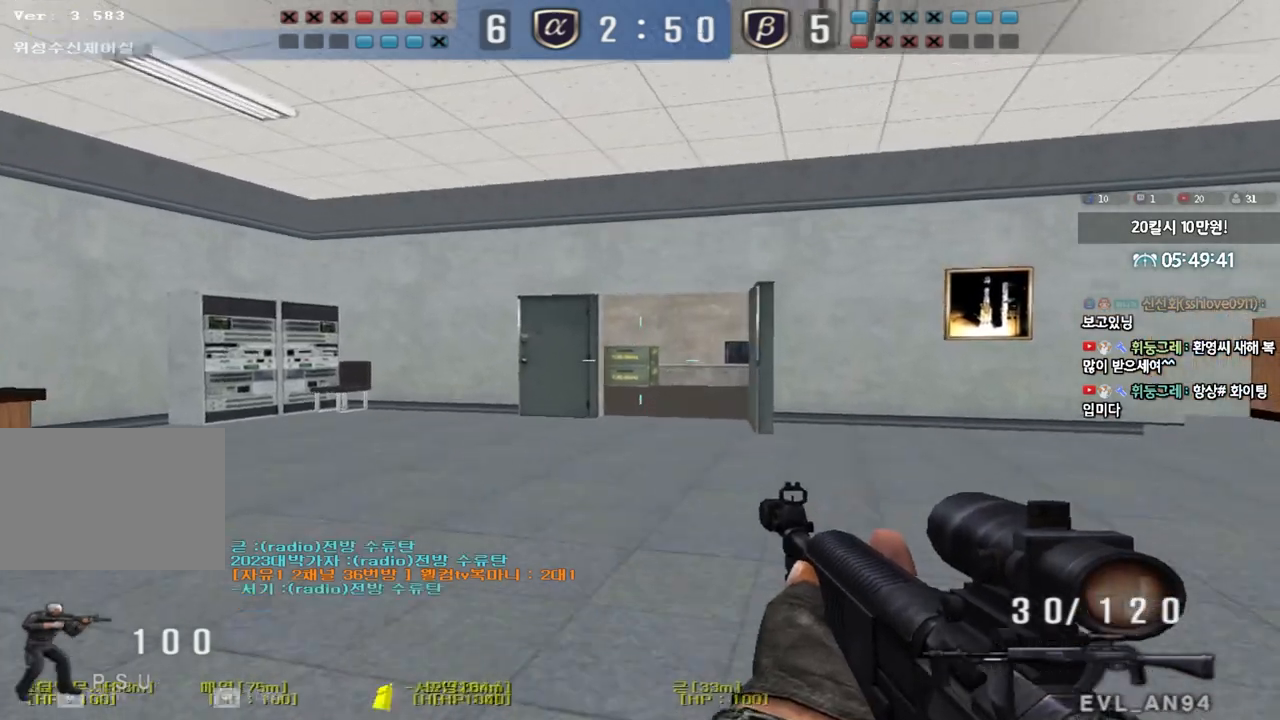
{"keys": ["a", "ctrl"], "events": [[117, "ctrl", "down"], [133, "a", "up"], [133, "w", "up"], [217, "ctrl", "up"], [233, "w", "down"], [267, "a", "down"], [483, "ctrl", "down"], [500, "w", "up"]]}
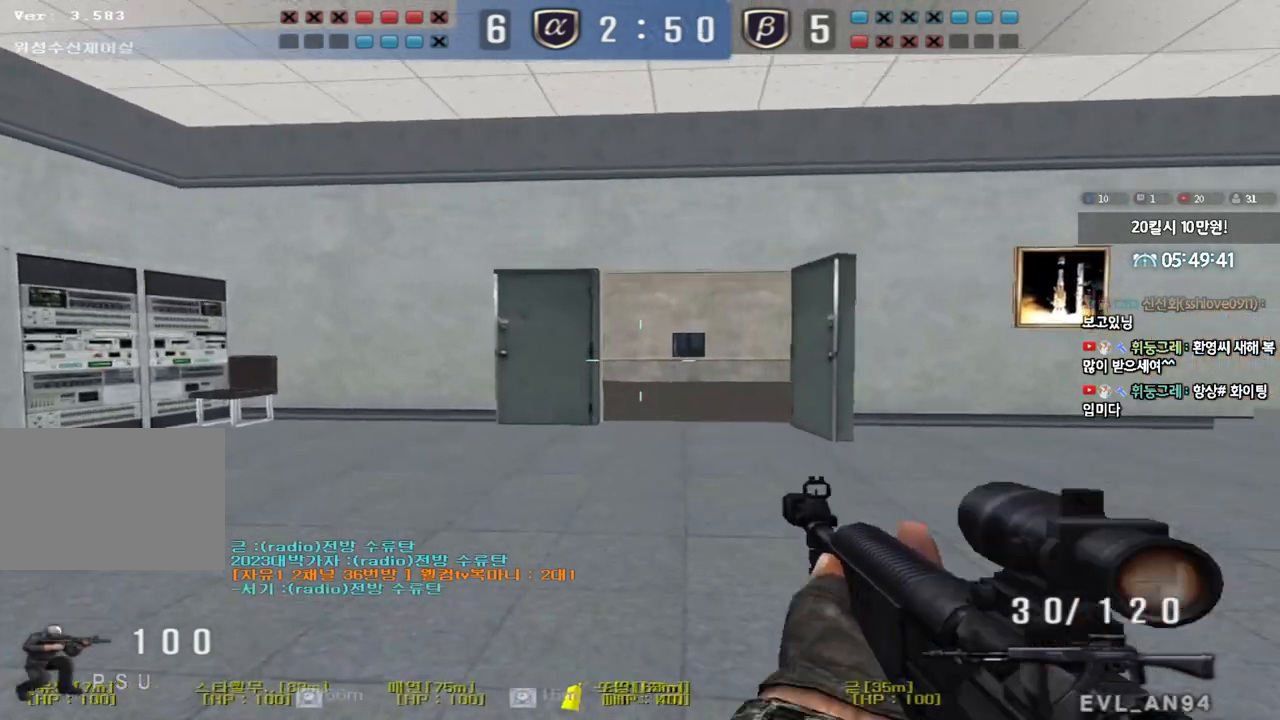
{"keys": ["a", "w"], "events": [[17, "a", "up"], [83, "ctrl", "up"], [117, "w", "down"], [133, "a", "down"], [333, "ctrl", "down"], [333, "w", "up"], [350, "a", "up"], [417, "ctrl", "up"], [450, "w", "down"], [467, "a", "down"]]}